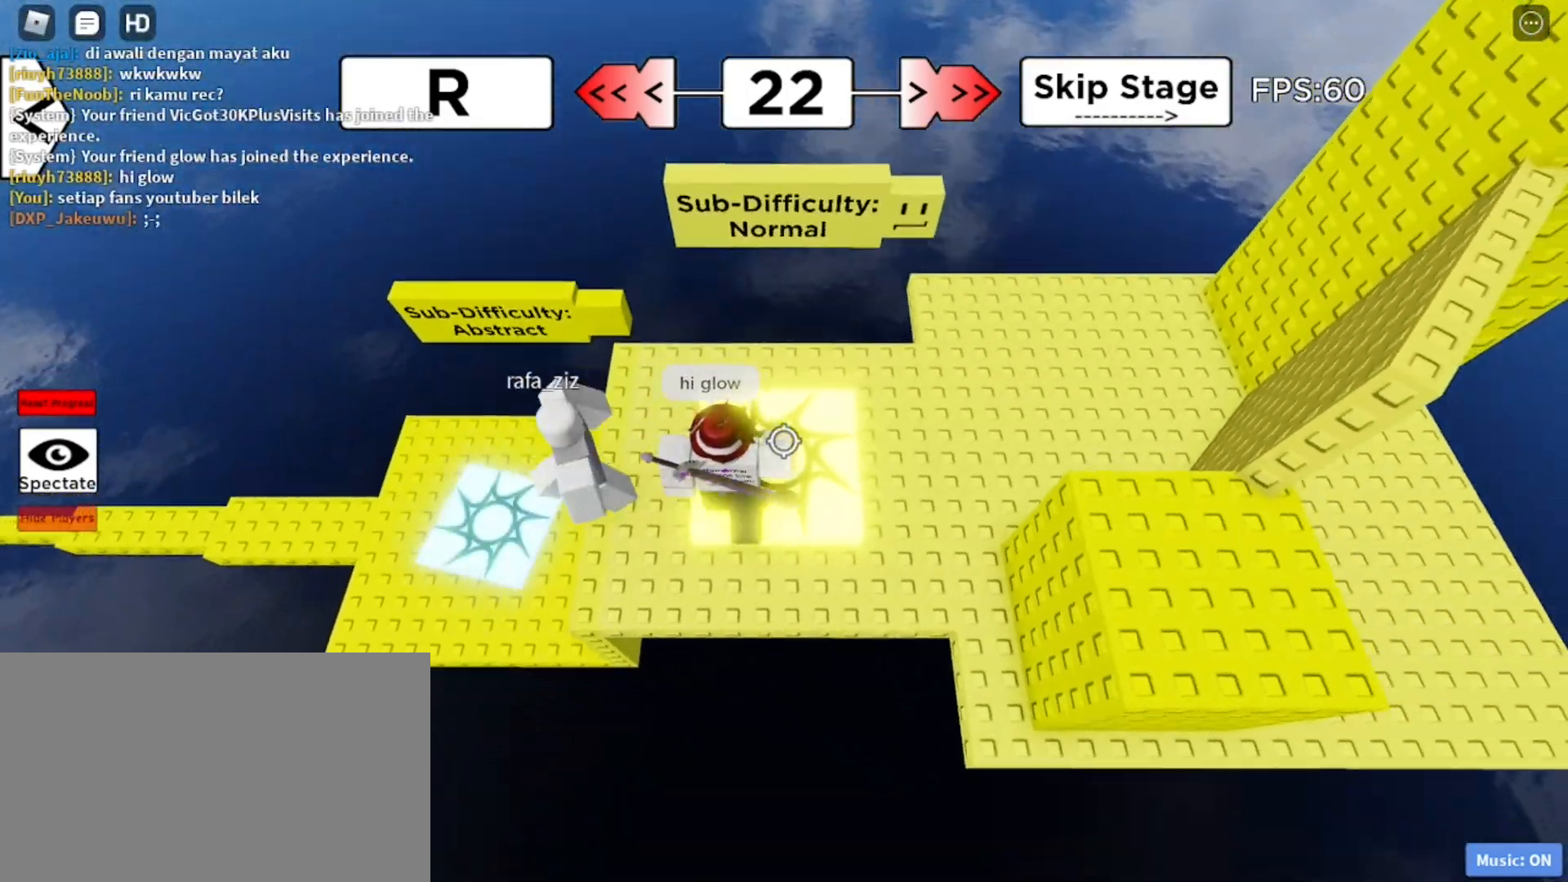
Gameplay with keyboard and mouse; each line is a JSON object with the keys and mouse buttons held at the frame after it. "events" lists presses ("down") and releases ("up") of "1", "2", "3", "4", "5", "a", "alt", "c", "caps_lock", "ctrl", "d", "e", "f", "g", "q", "r", "s", "shift", "space", "t", "tab", "v", "w", "x", "z", "mouse_left", "mouse_wheel" and "mouse_right" between this image and that frame as [ms after this image, input, new state], when the widget could be followed in between. "mouse_left", "mouse_wheel", "mouse_right" = the "left", "wheel", "right" buttons of the "mouse" list. No other keys are recorded. "wheel" means that the mouse wheel is clicked or scrolled. Not read: mouse_move.
{"keys": ["d"], "mouse": [], "events": [[33, "mouse_wheel", "down"], [83, "mouse_wheel", "up"], [367, "space", "down"], [450, "space", "up"]]}
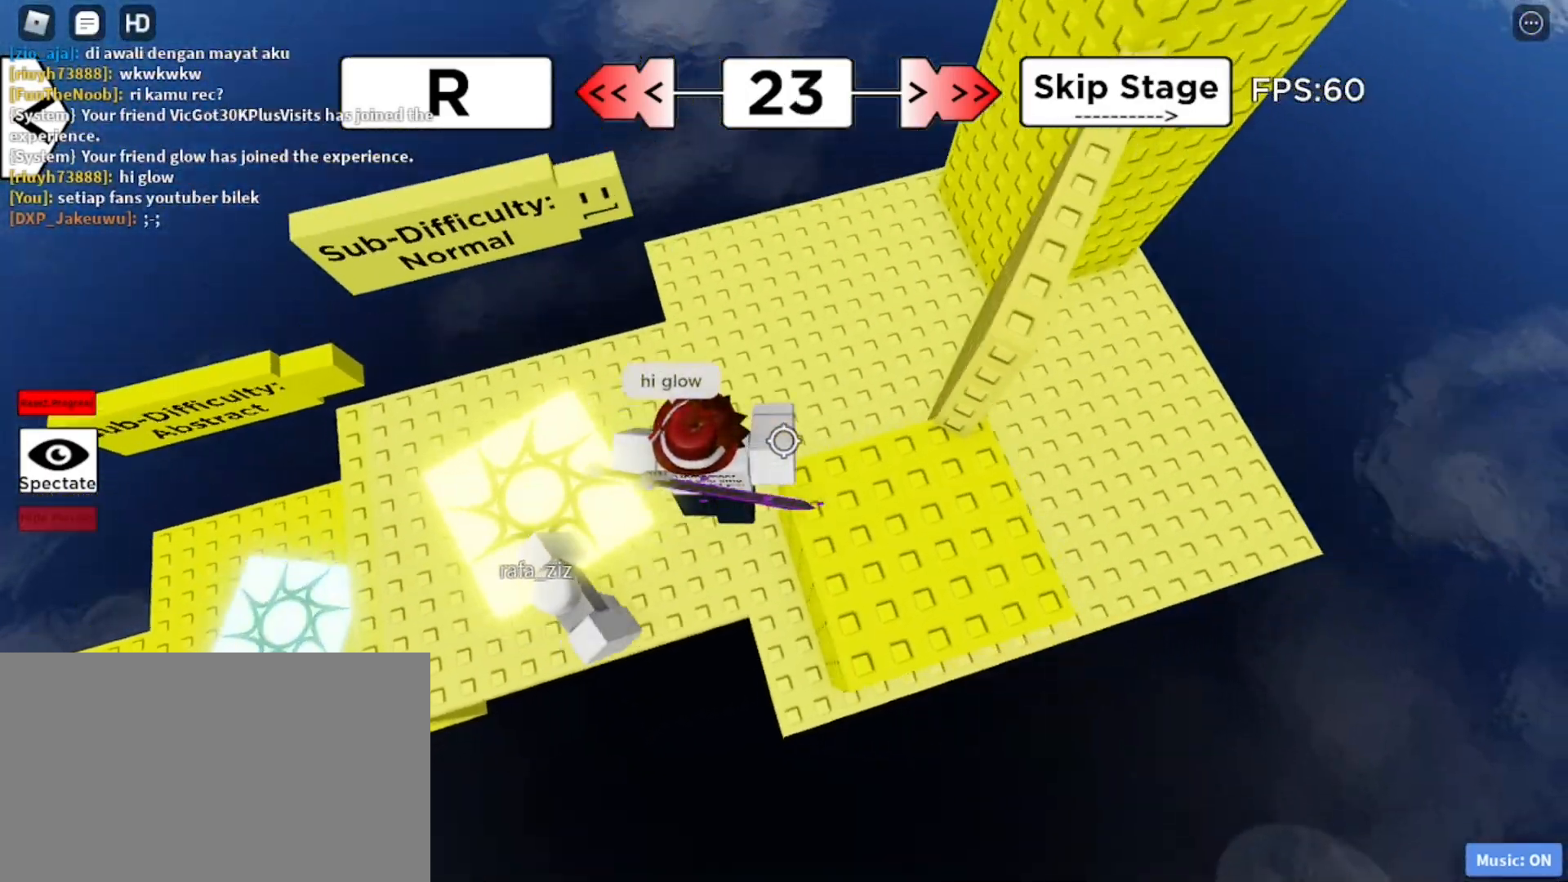
{"keys": ["w"], "mouse": [], "events": [[183, "w", "down"], [233, "d", "up"], [233, "space", "down"], [333, "space", "up"]]}
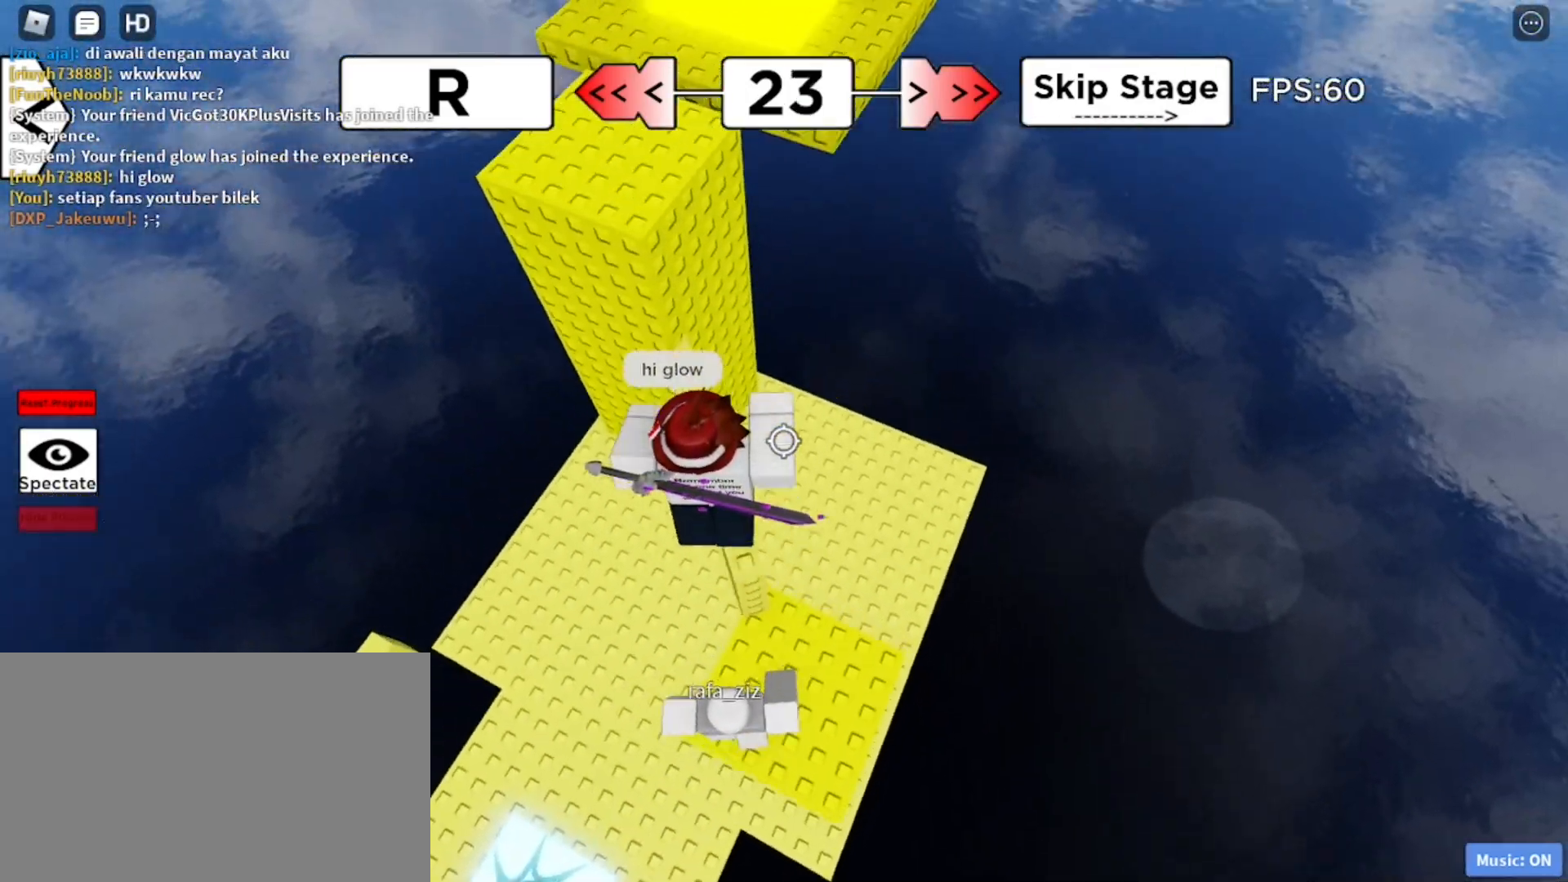
{"keys": ["w"], "mouse": [], "events": [[250, "space", "down"], [300, "space", "up"]]}
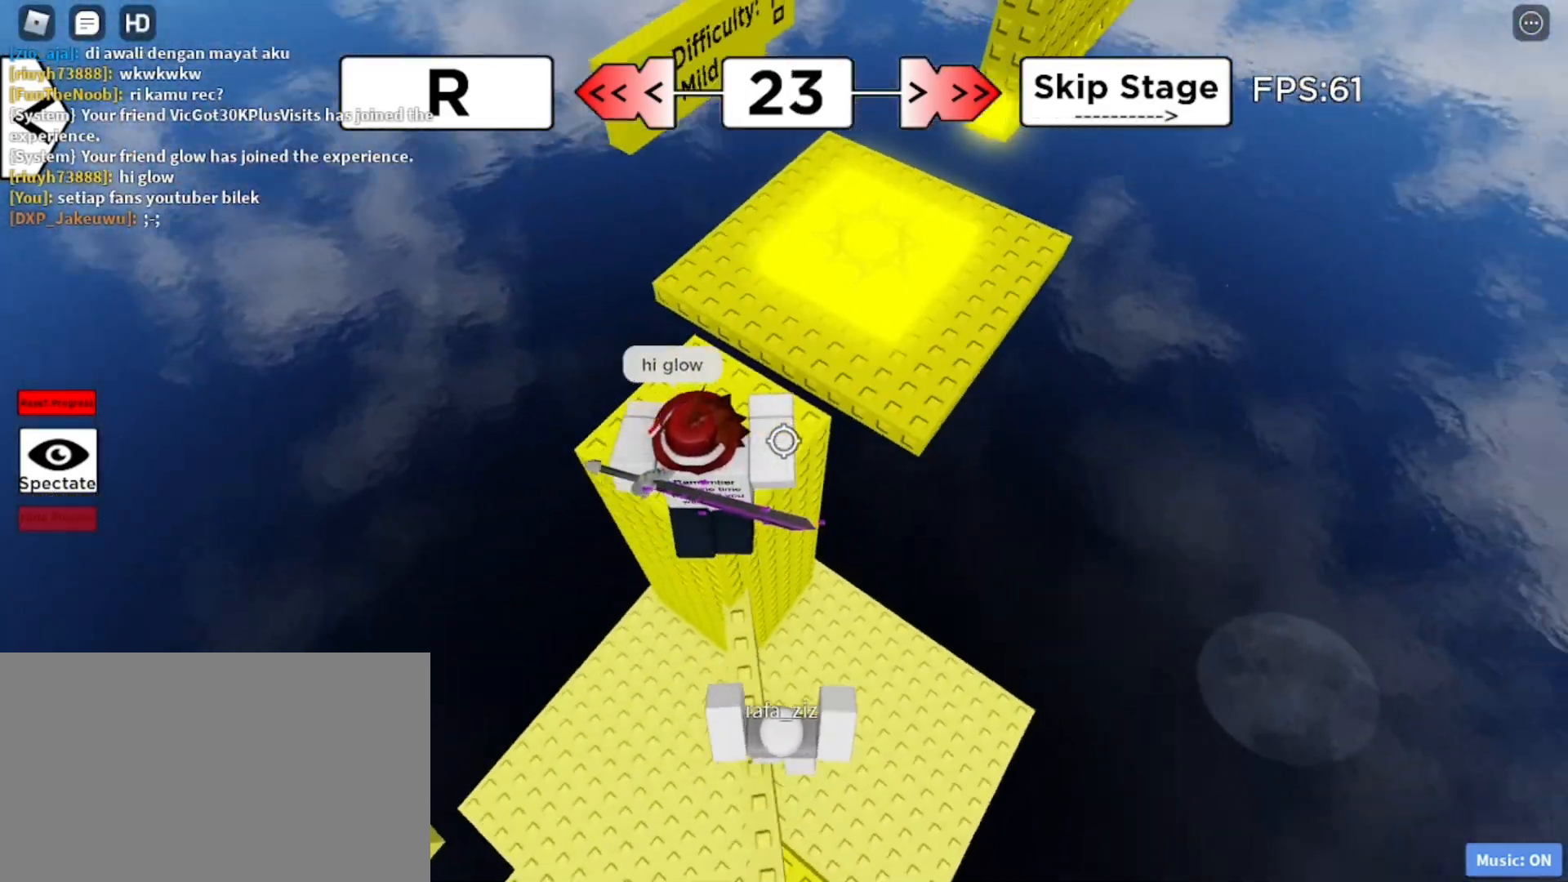
{"keys": ["w"], "mouse": [], "events": []}
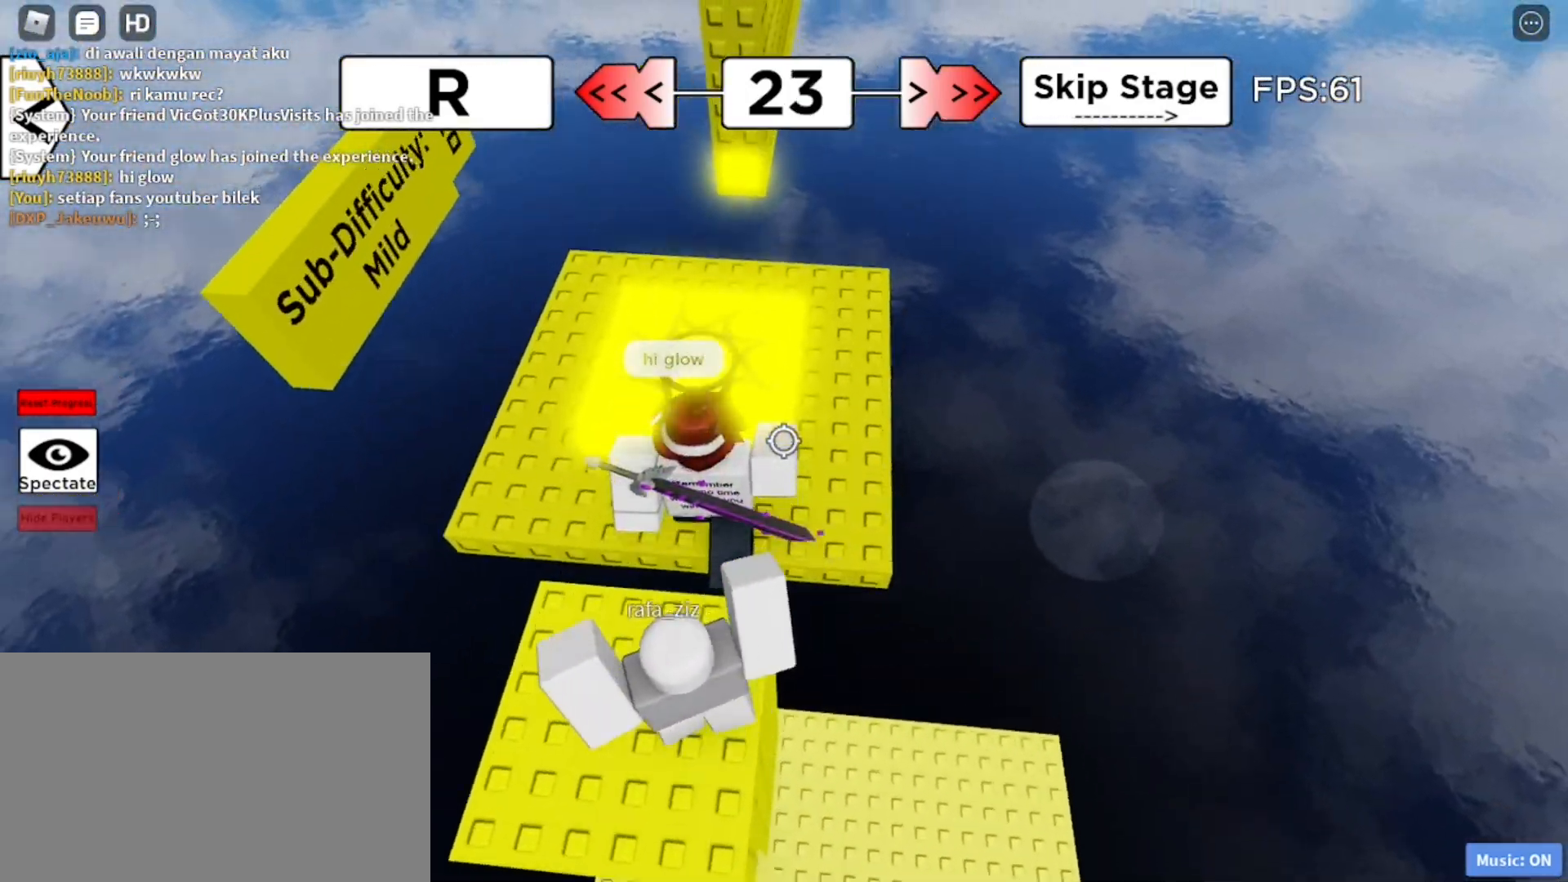
{"keys": ["d"], "mouse": [], "events": [[200, "d", "down"], [283, "w", "up"]]}
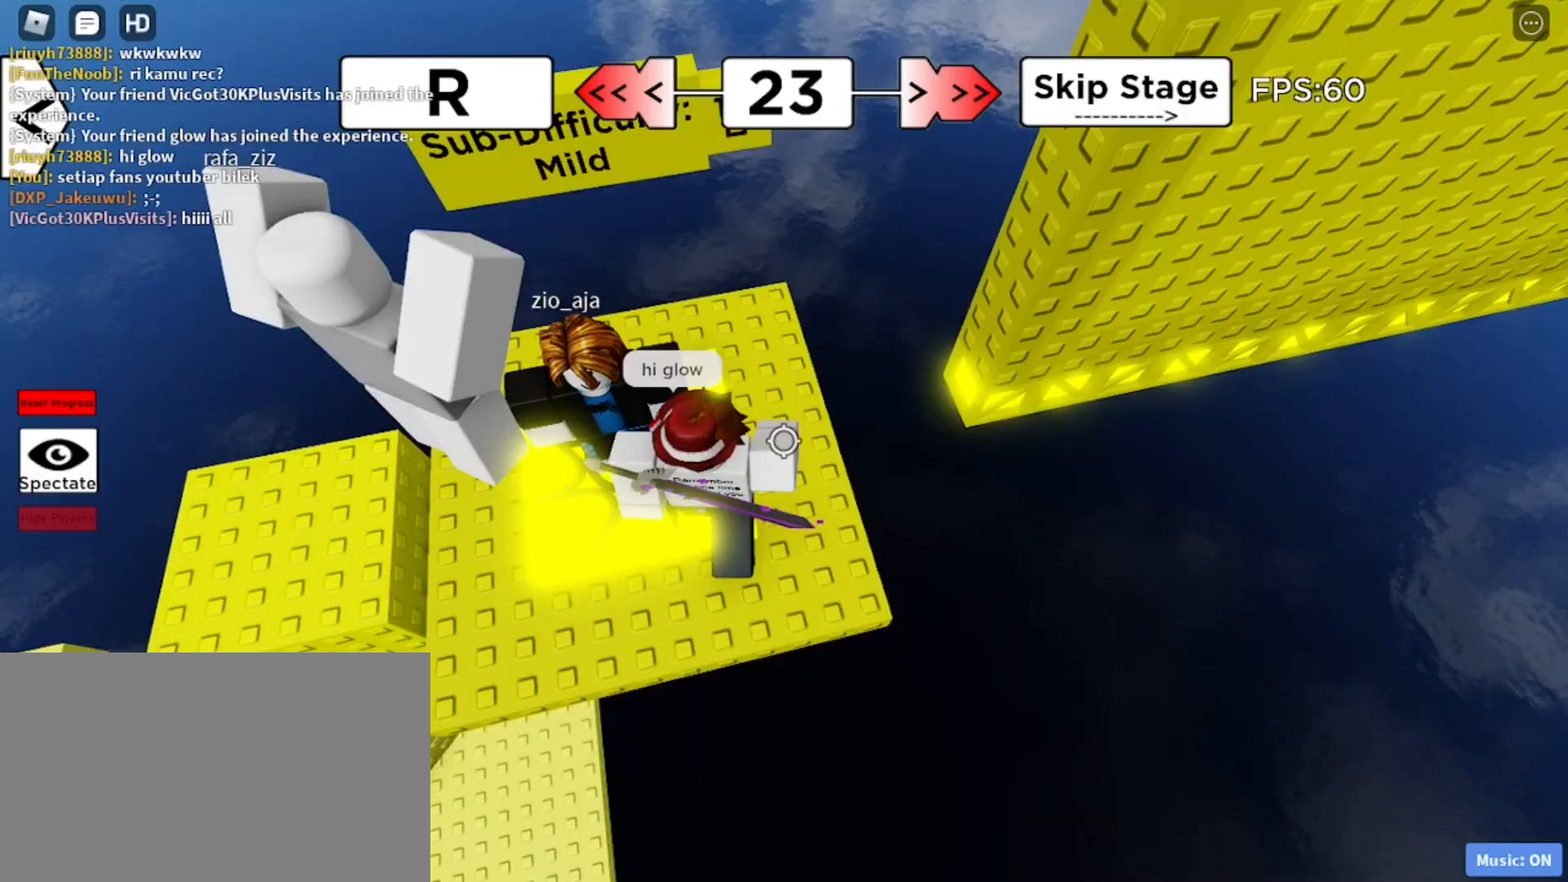
{"keys": ["d"], "mouse": [], "events": [[350, "space", "down"], [433, "space", "up"]]}
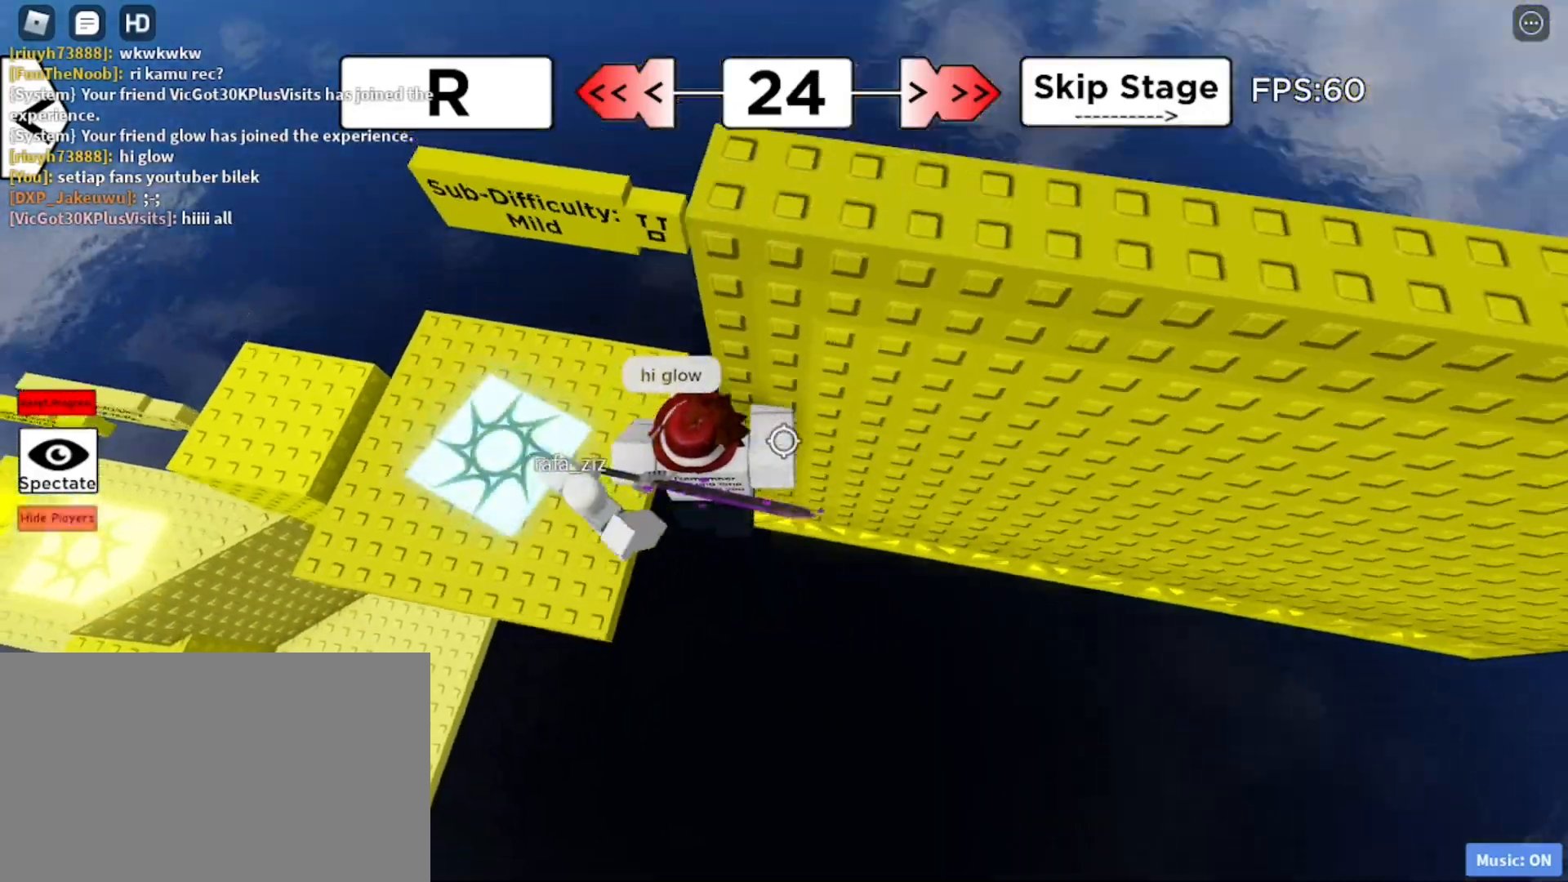
{"keys": ["d"], "mouse": [], "events": []}
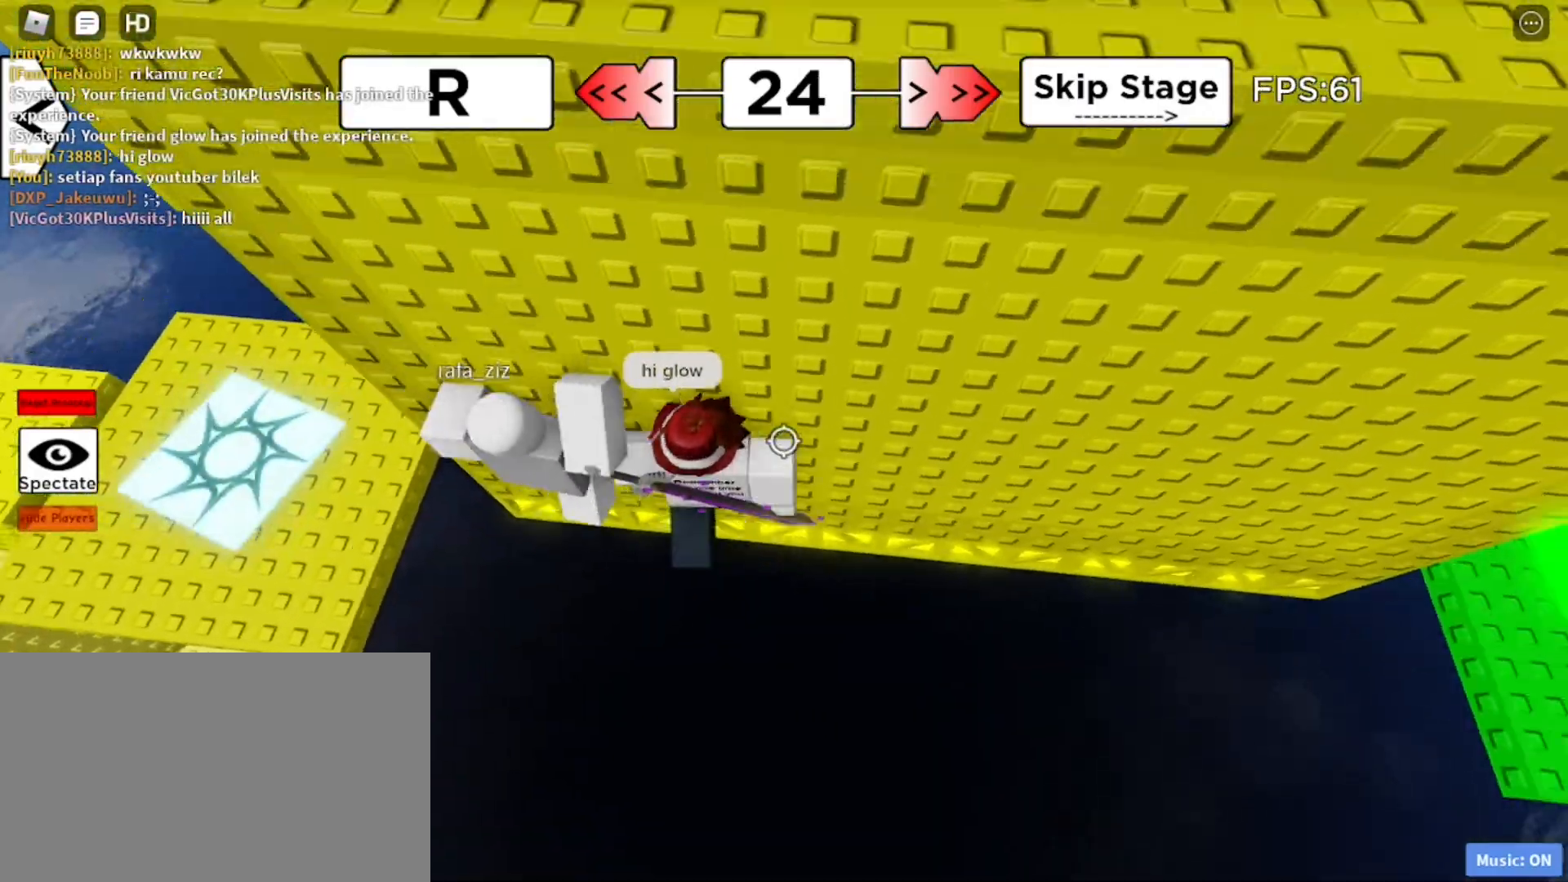
{"keys": ["d"], "mouse": [], "events": []}
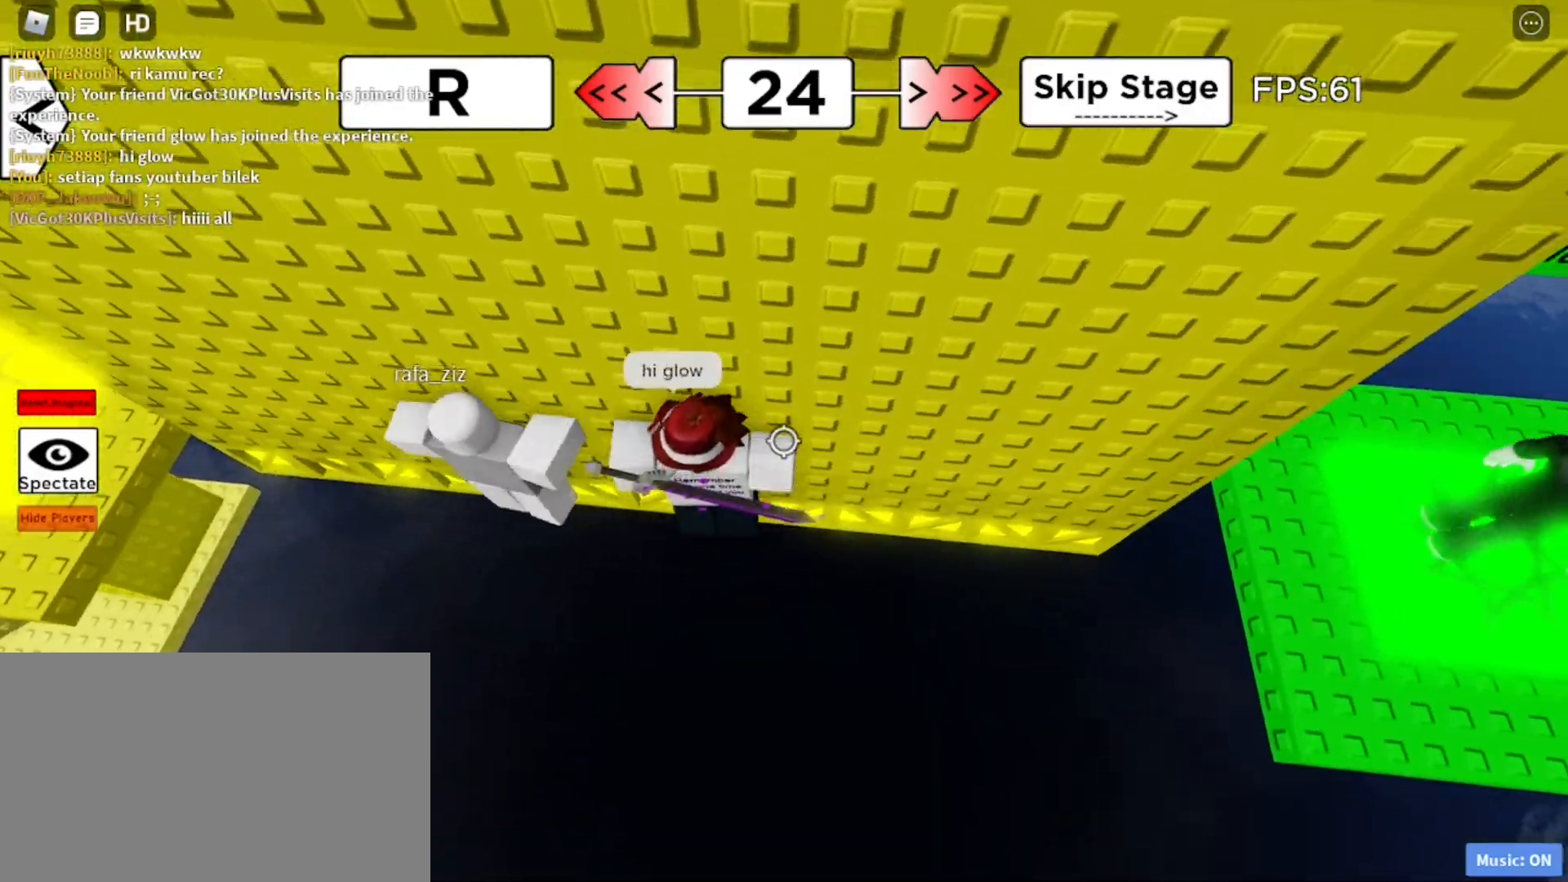
{"keys": ["d"], "mouse": [], "events": []}
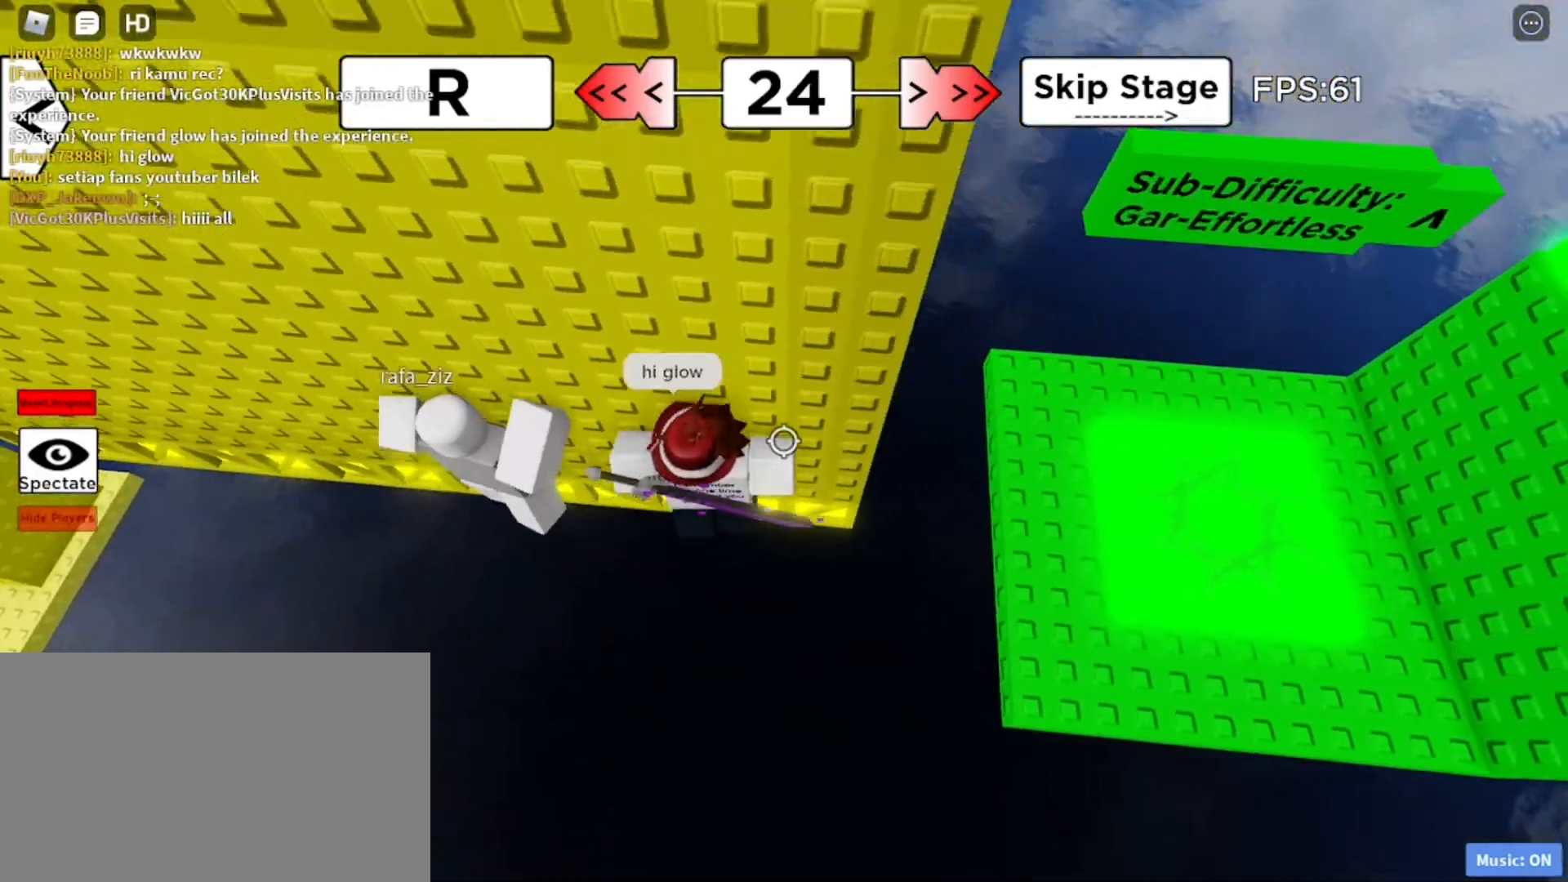
{"keys": ["d", "space"], "mouse": [], "events": [[83, "space", "down"]]}
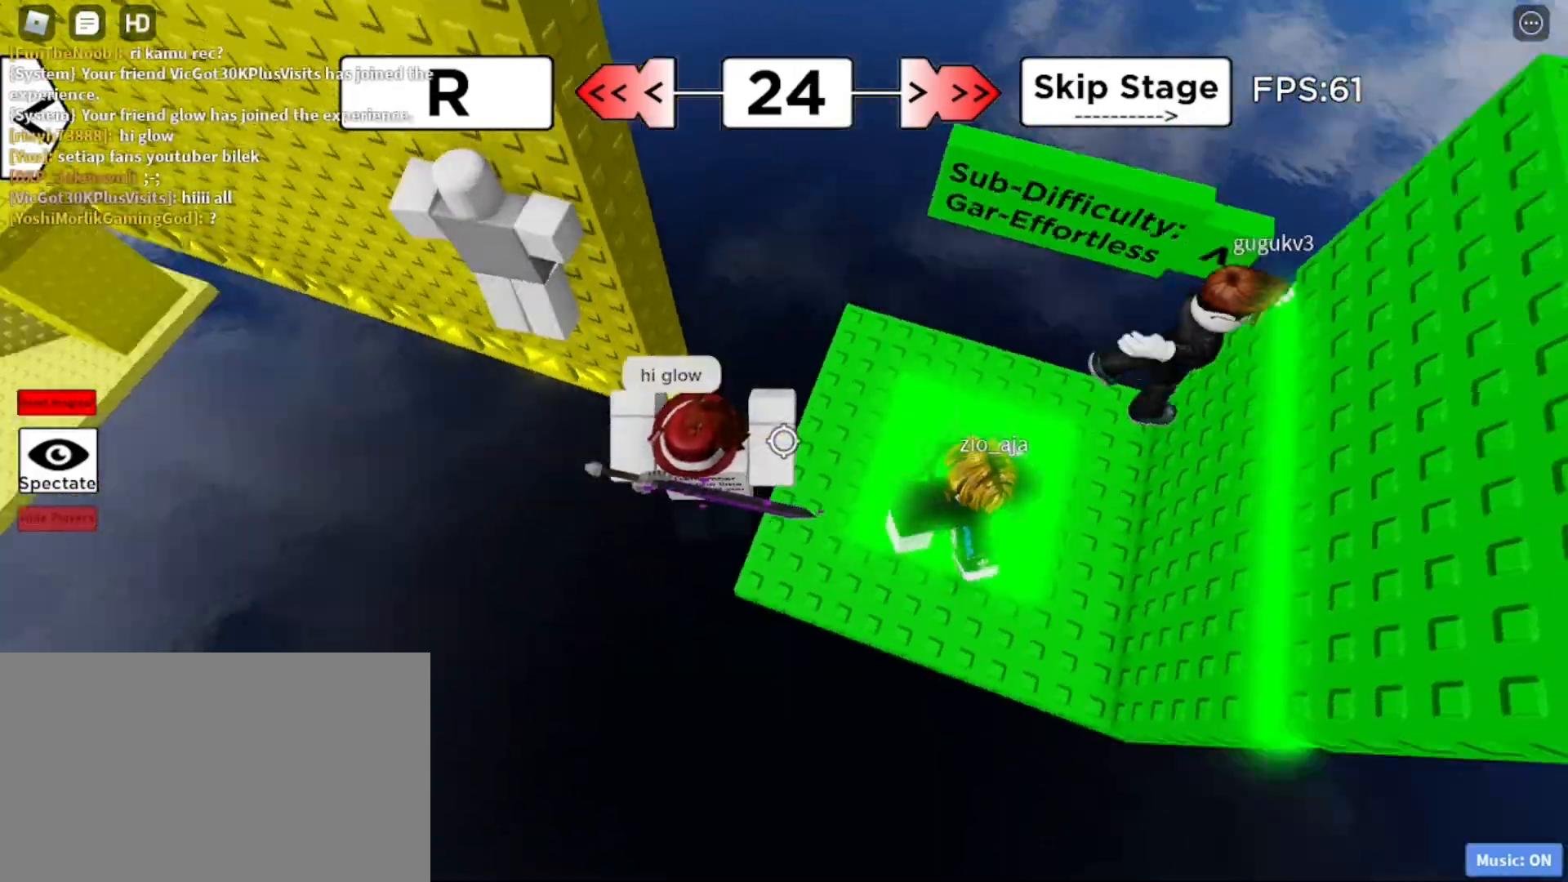
{"keys": ["w"], "mouse": [], "events": [[50, "space", "up"], [233, "w", "down"], [467, "d", "up"]]}
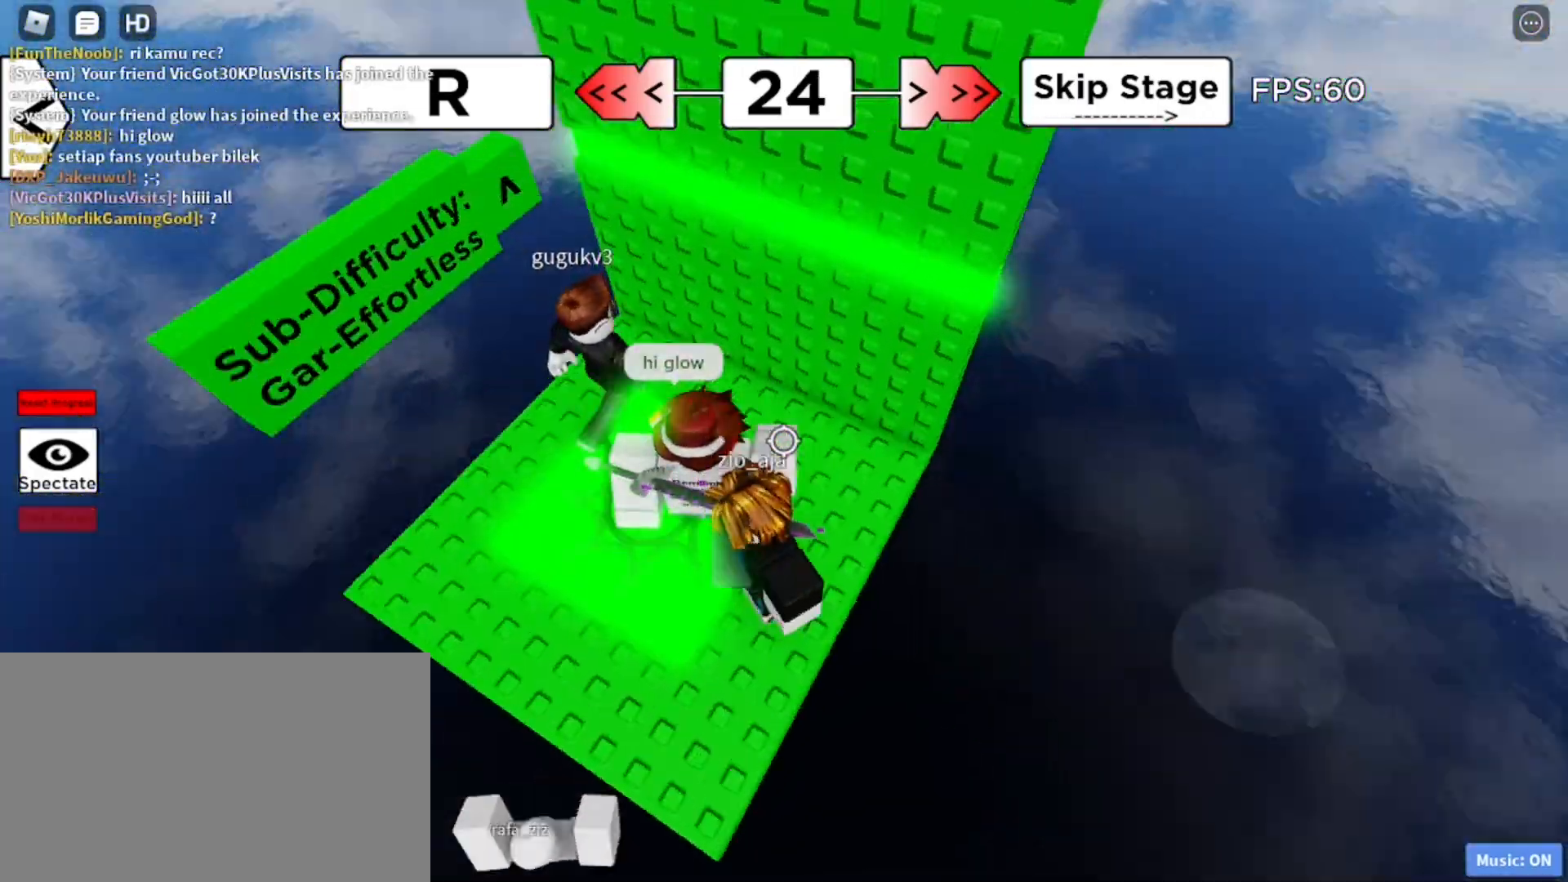
{"keys": ["space", "w"], "mouse": ["left"], "events": [[67, "space", "down"], [167, "space", "up"], [200, "w", "up"], [250, "w", "down"], [433, "mouse_left", "down"], [483, "space", "down"]]}
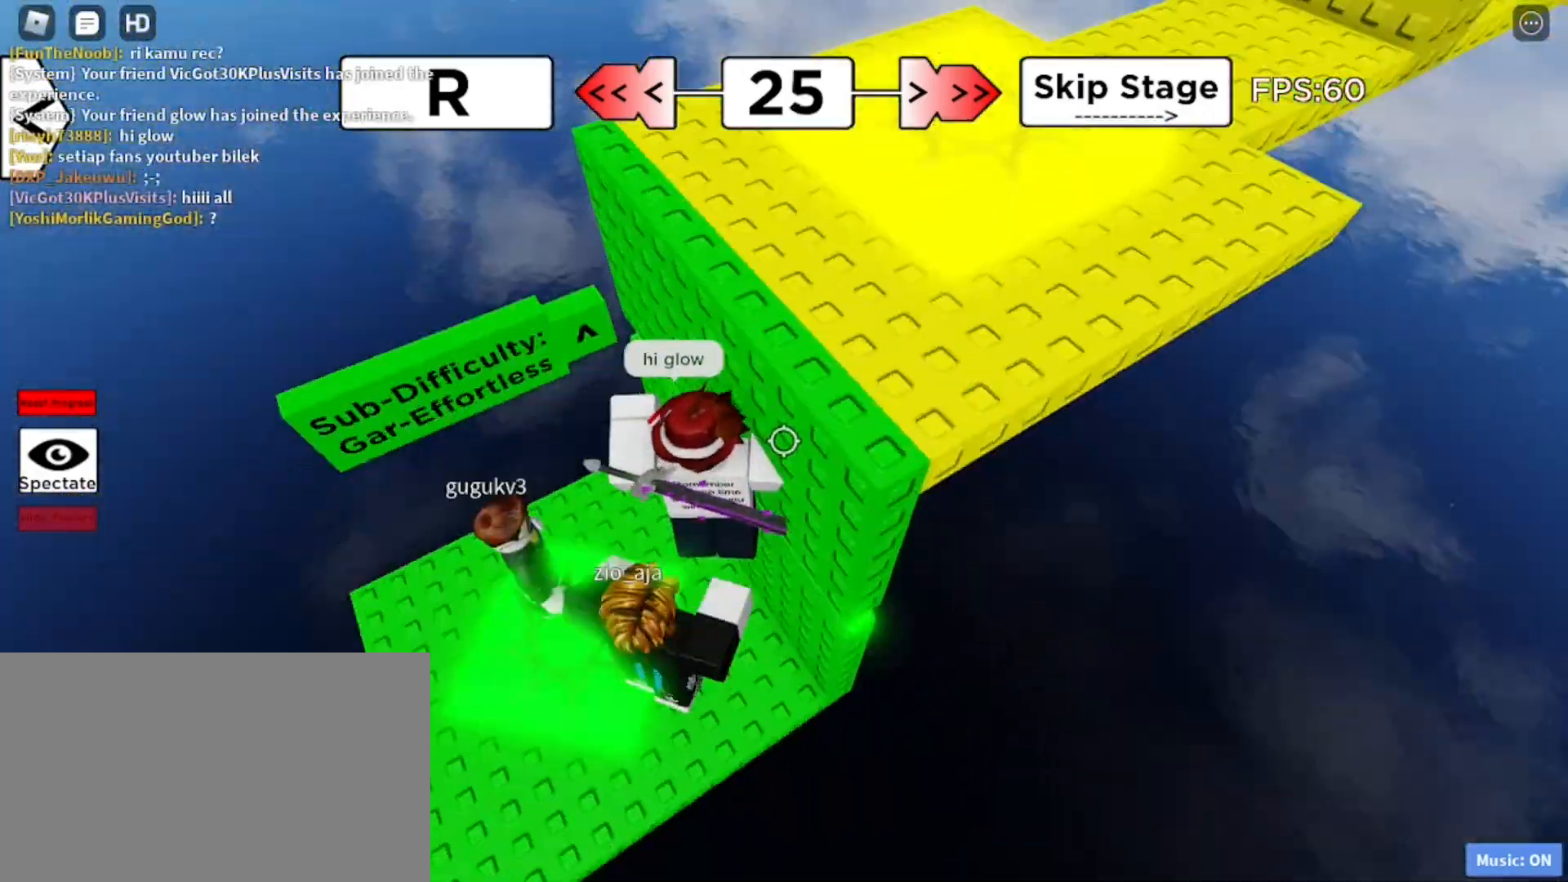
{"keys": ["d", "w"], "mouse": [], "events": [[33, "mouse_left", "up"], [33, "w", "up"], [83, "space", "up"], [183, "w", "down"], [500, "d", "down"]]}
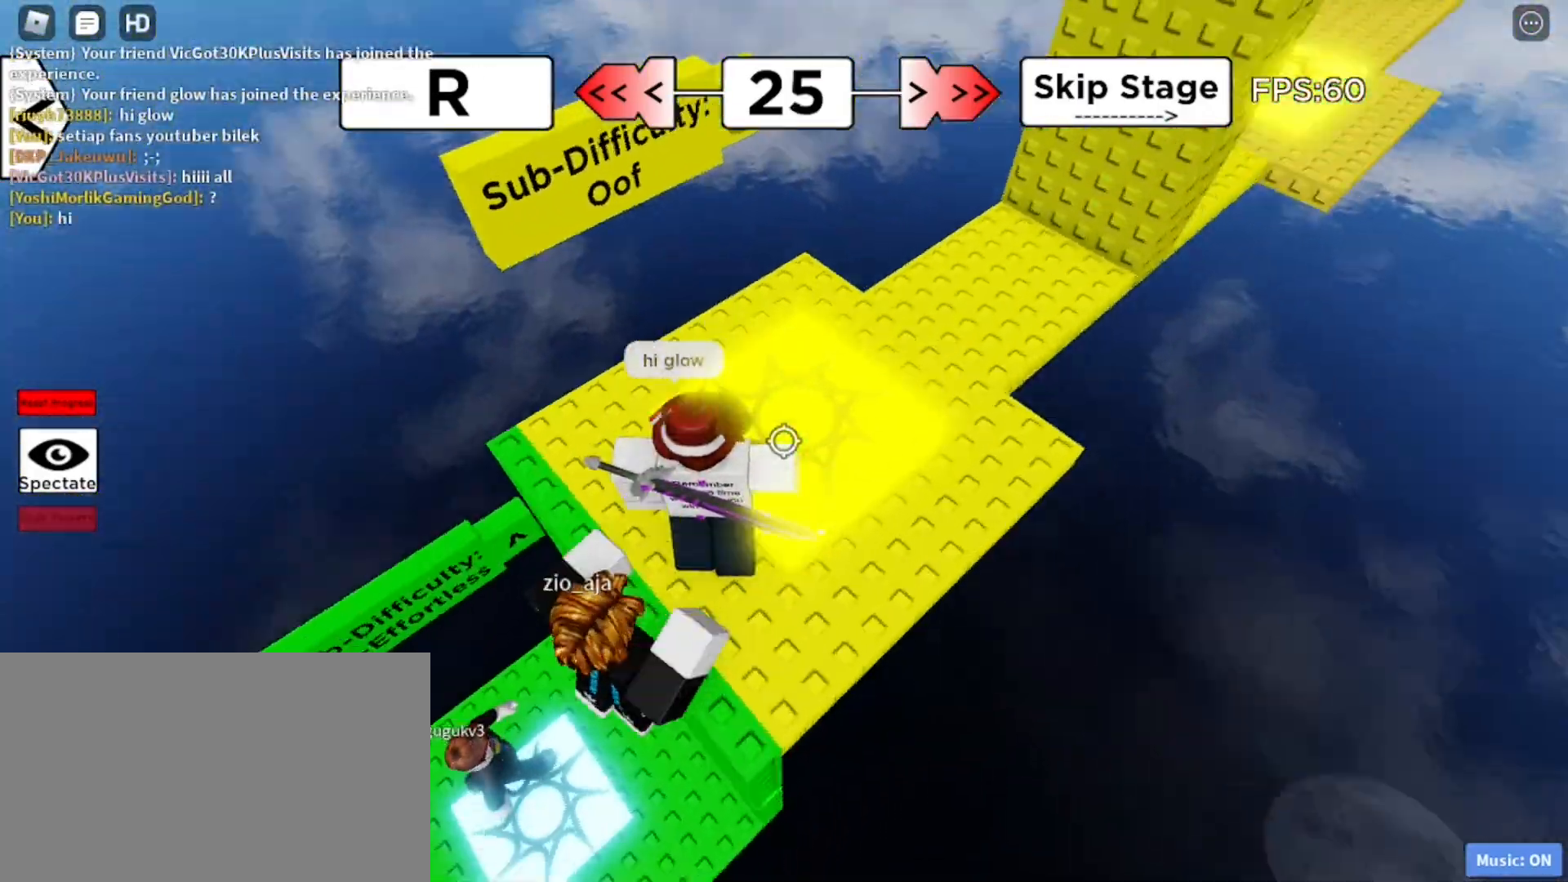
{"keys": ["d"], "mouse": [], "events": [[50, "w", "up"]]}
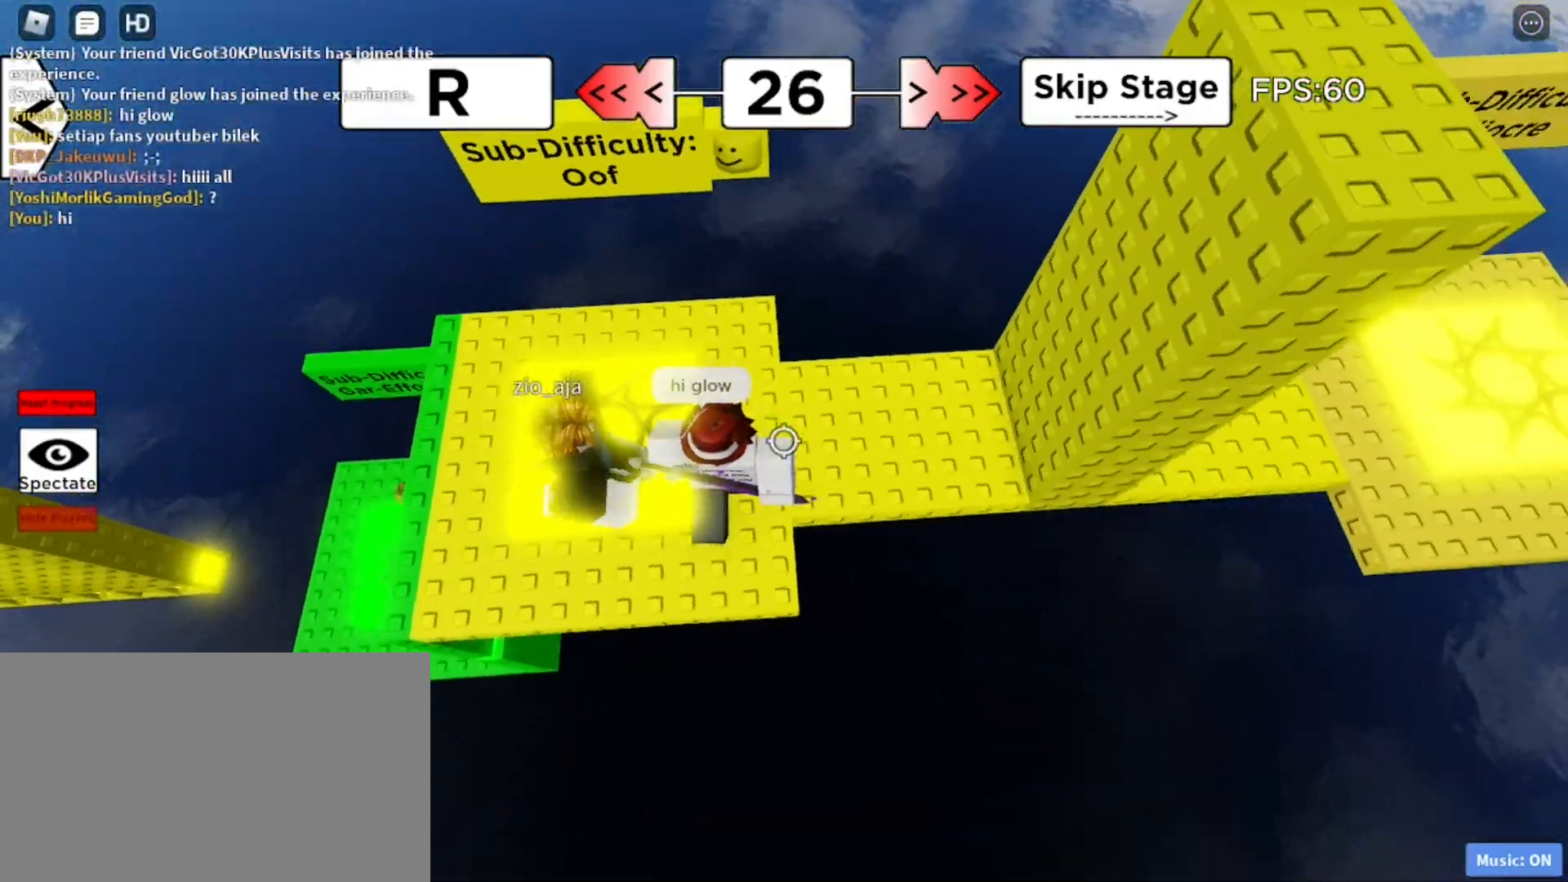
{"keys": ["d"], "mouse": [], "events": []}
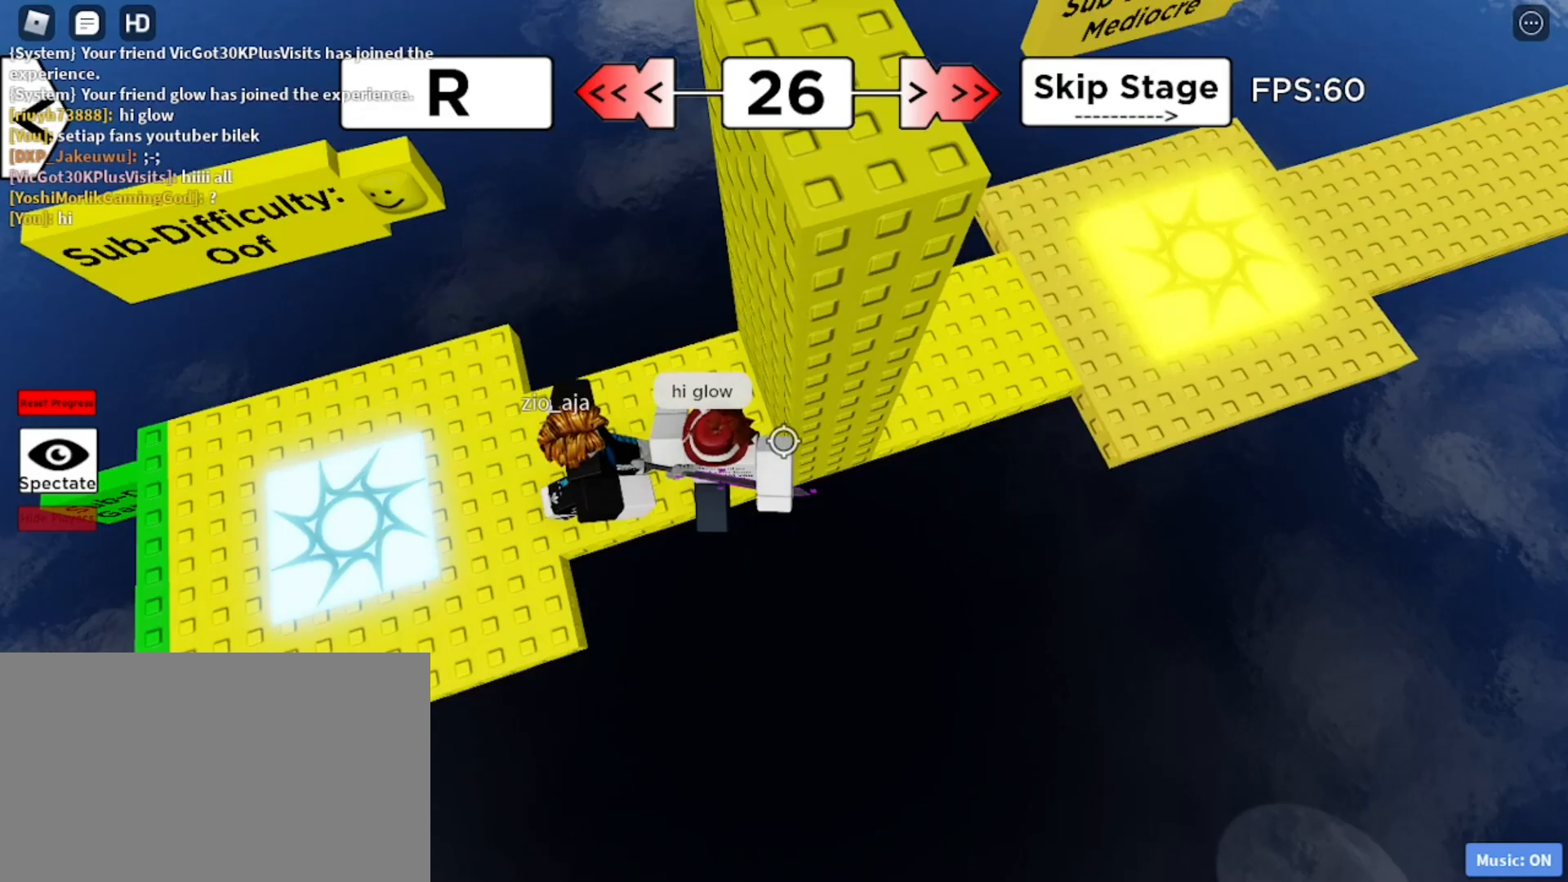
{"keys": ["d"], "mouse": [], "events": [[133, "space", "down"], [217, "space", "up"], [317, "mouse_wheel", "down"], [367, "mouse_wheel", "up"]]}
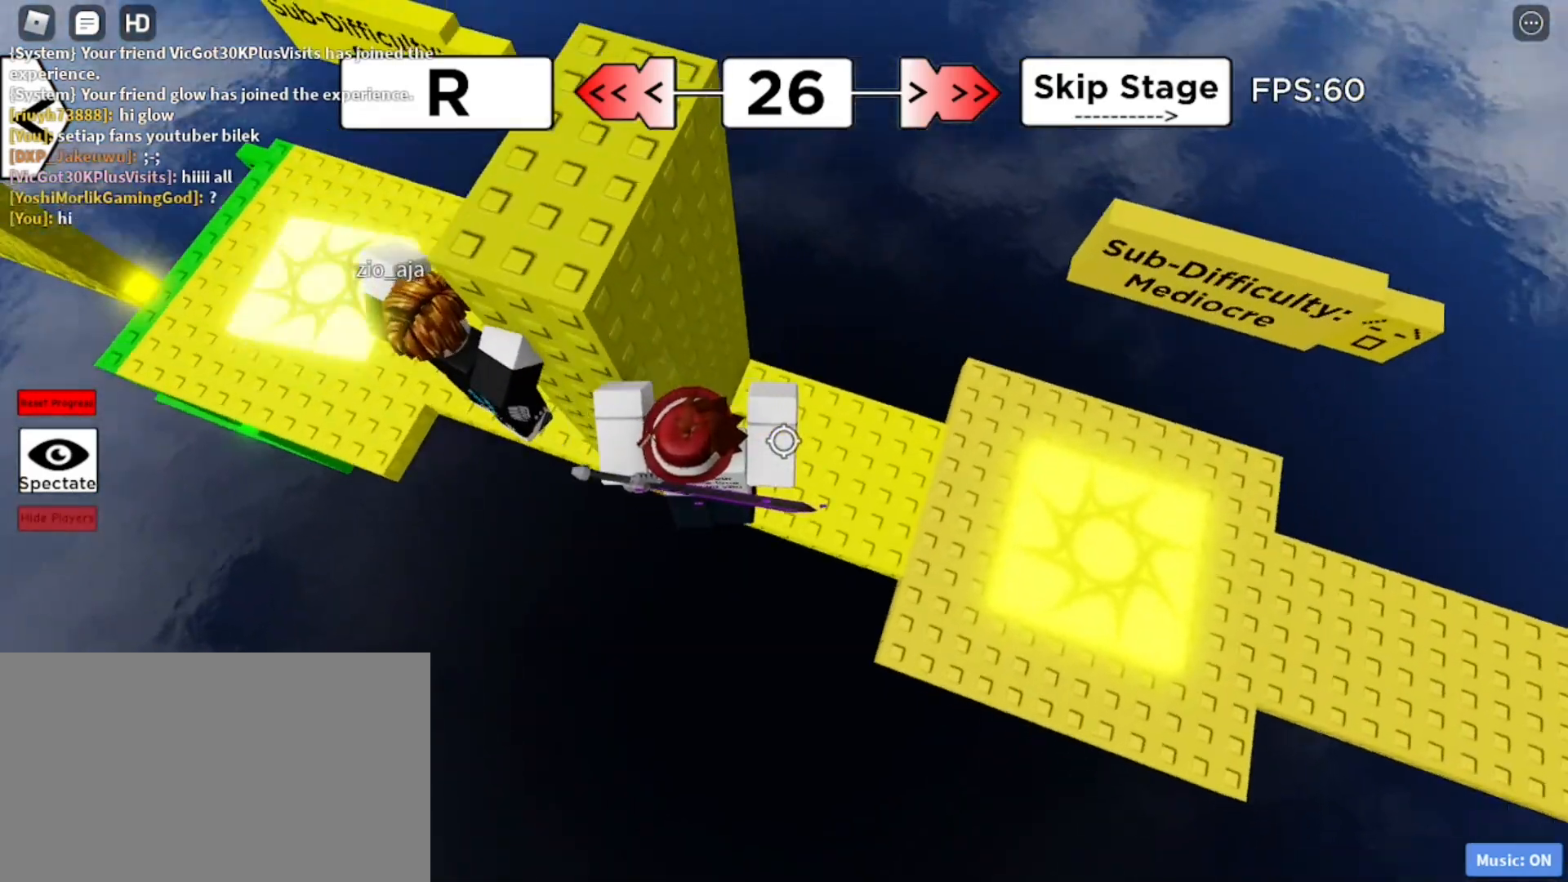
{"keys": ["w"], "mouse": ["right"], "events": [[50, "w", "down"], [150, "d", "up"], [233, "mouse_right", "down"]]}
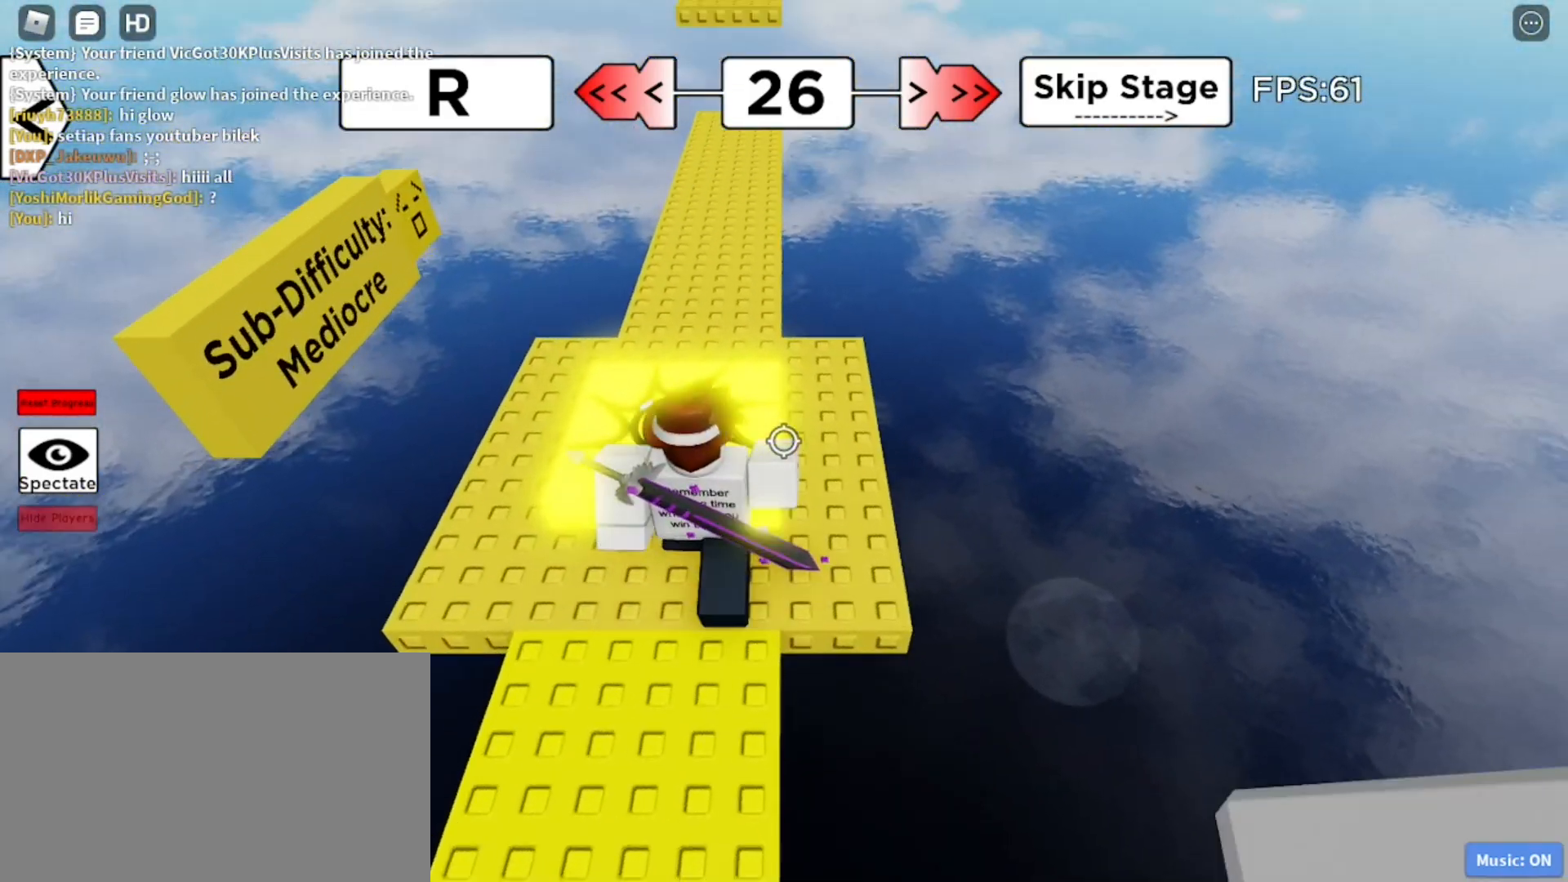
{"keys": ["d", "w"], "mouse": [], "events": [[117, "mouse_right", "up"], [200, "a", "down"], [250, "a", "up"], [400, "d", "down"]]}
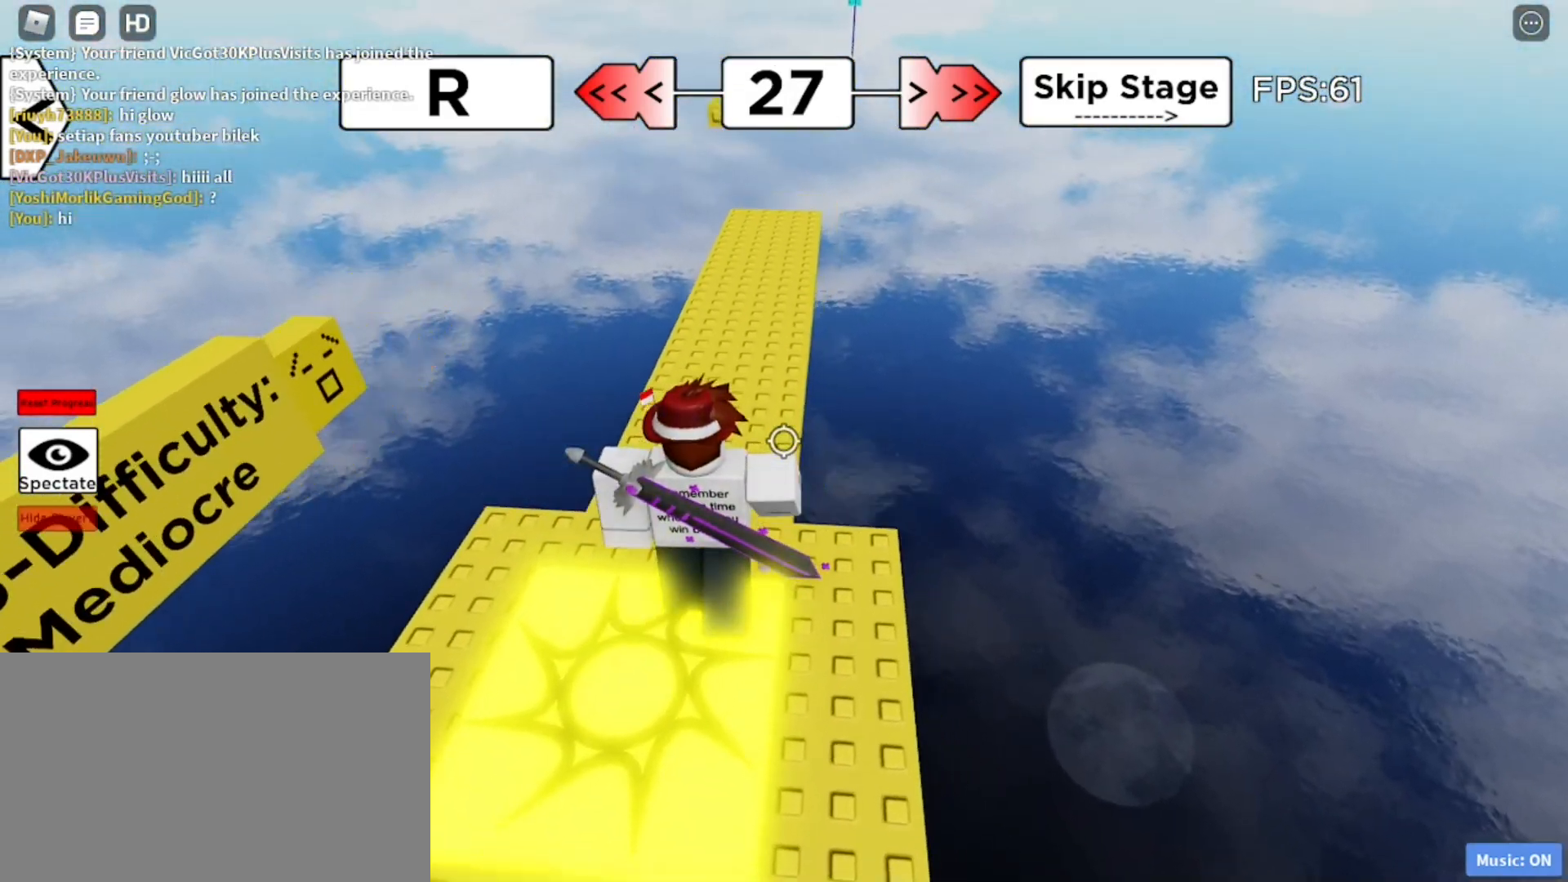
{"keys": ["space"], "mouse": [], "events": [[33, "d", "up"], [317, "w", "up"], [450, "space", "down"]]}
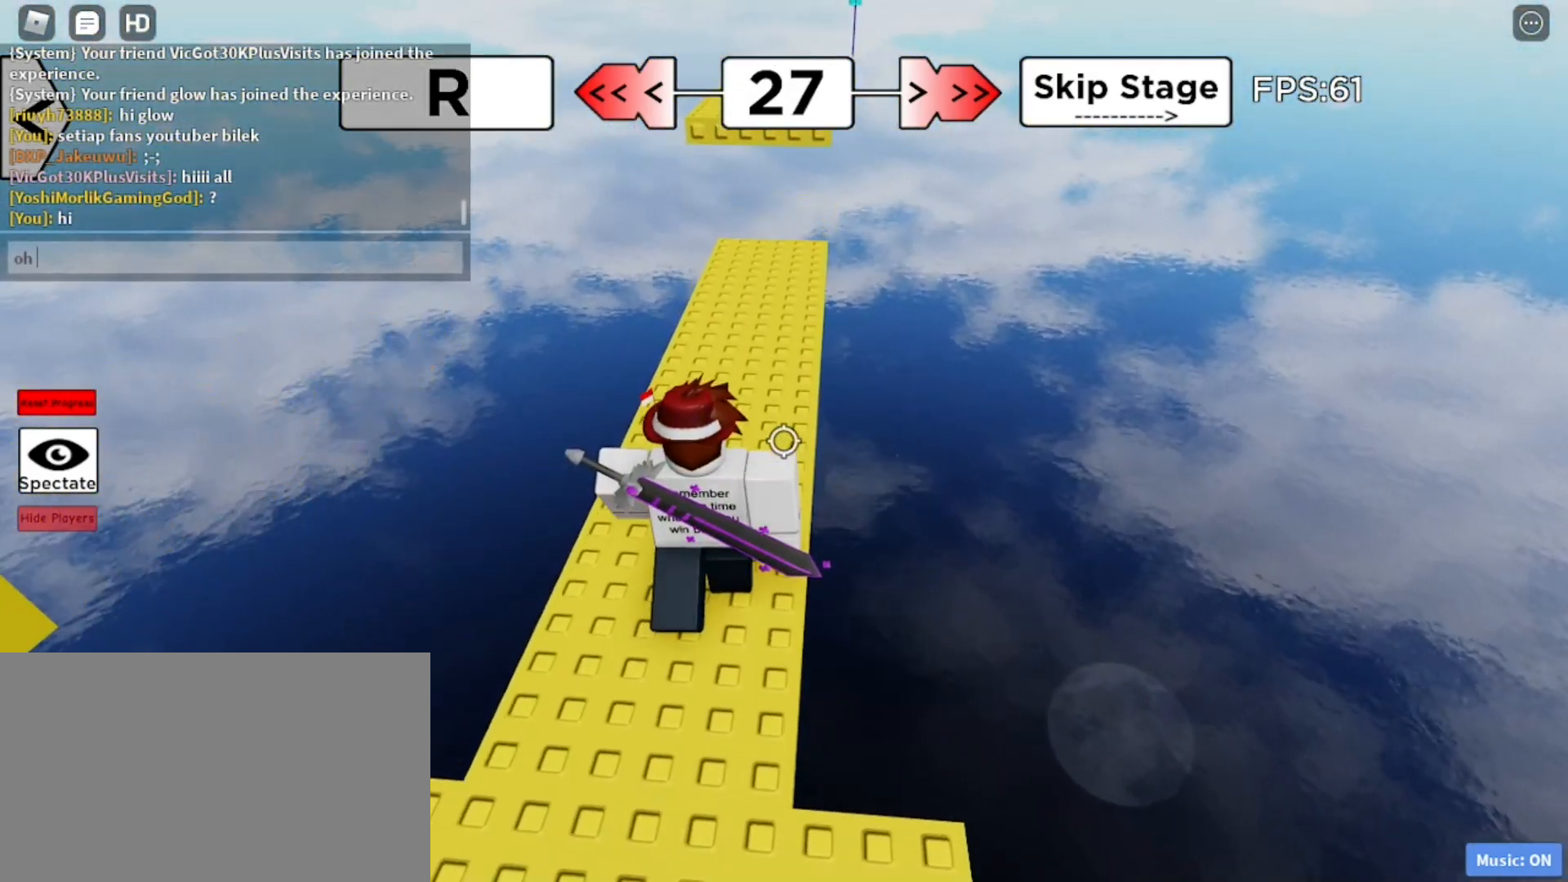
{"keys": [], "mouse": [], "events": [[50, "space", "up"], [150, "space", "down"], [233, "space", "up"], [233, "v", "down"], [333, "v", "up"], [417, "c", "down"], [467, "c", "up"]]}
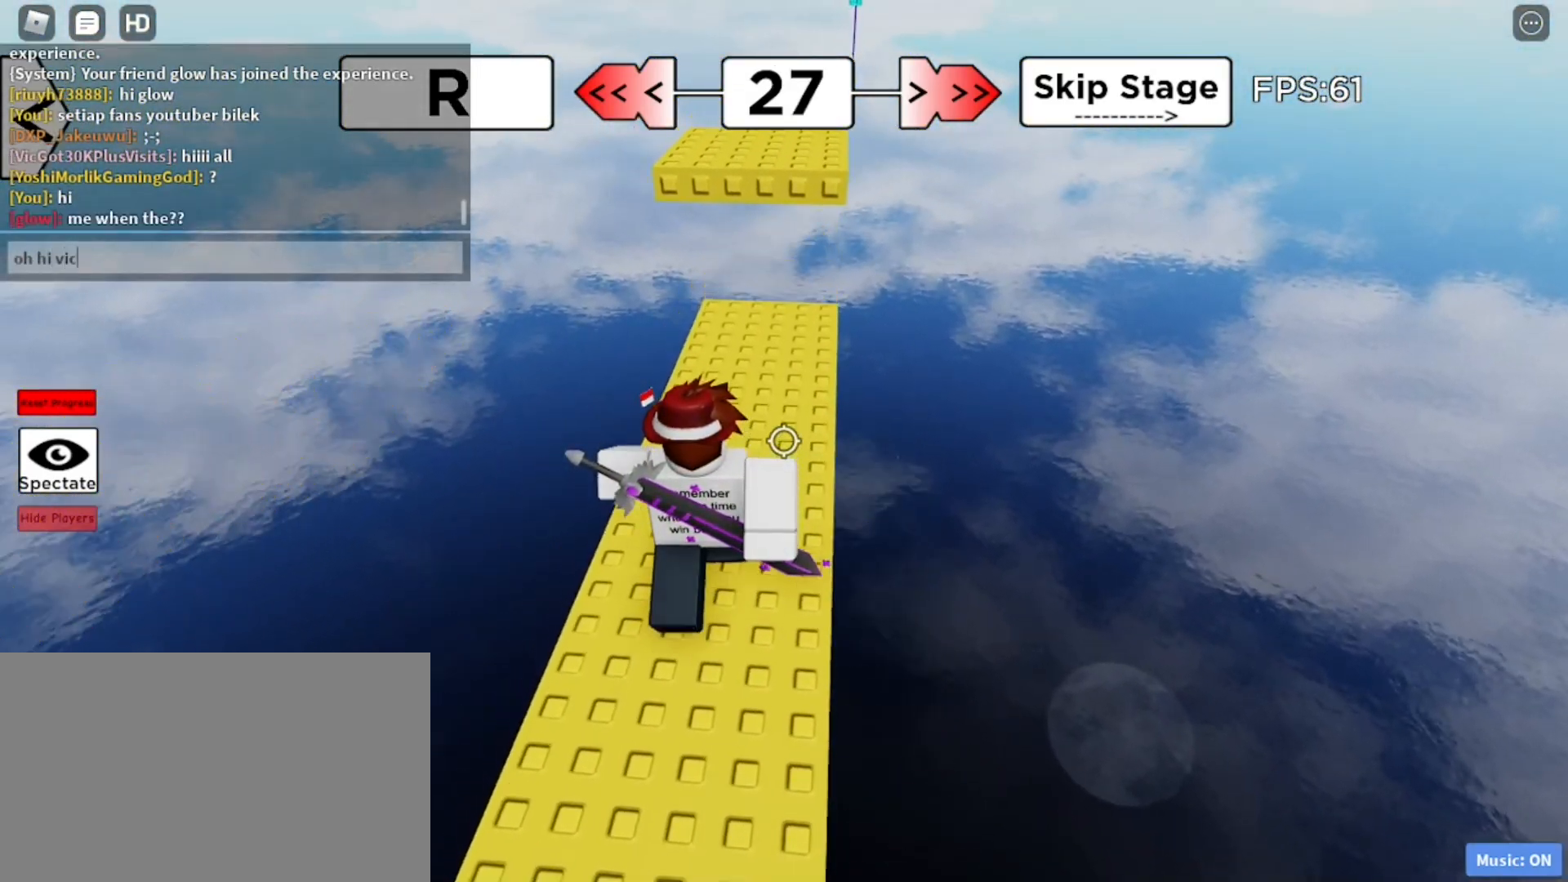
{"keys": ["w"], "mouse": [], "events": [[67, "w", "down"], [350, "space", "down"], [433, "space", "up"]]}
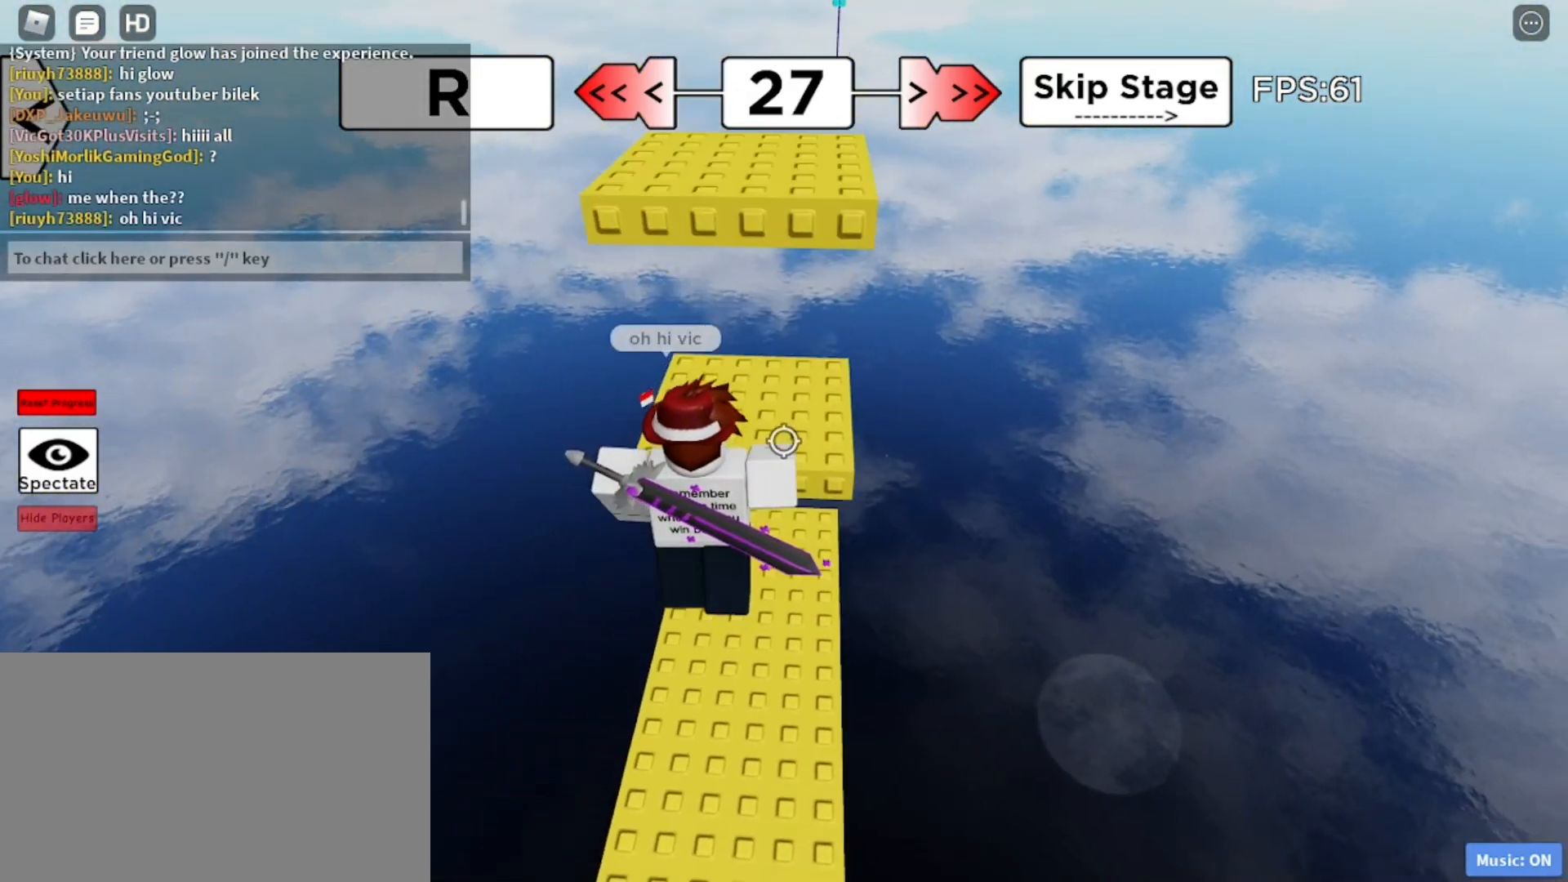
{"keys": ["s"], "mouse": []}
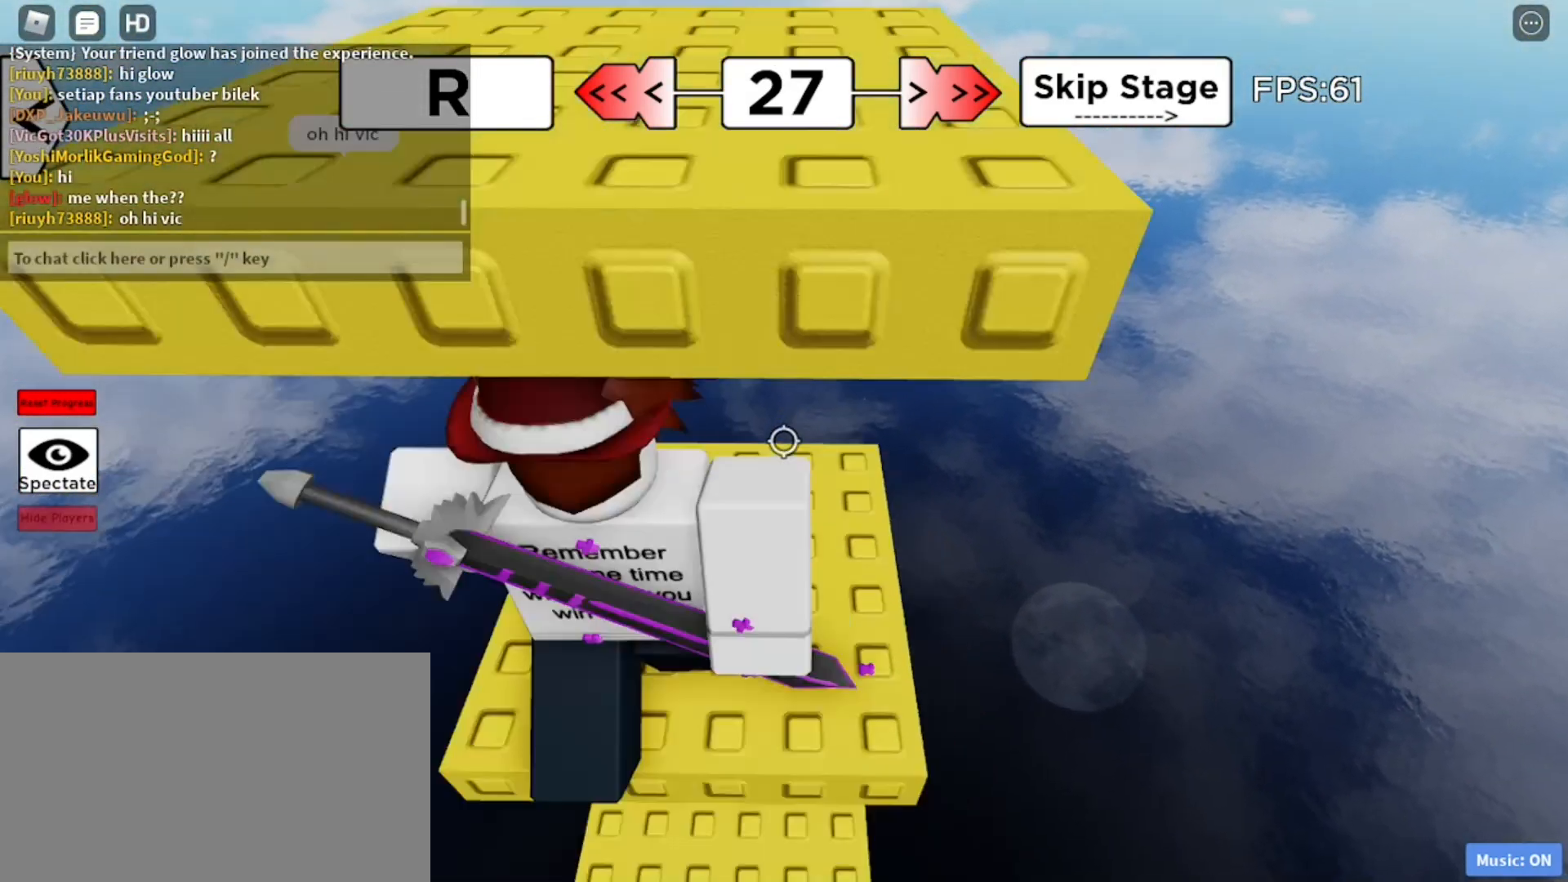
{"keys": ["w"], "mouse": [], "events": [[150, "space", "down"], [183, "s", "up"], [233, "space", "up"], [233, "w", "down"]]}
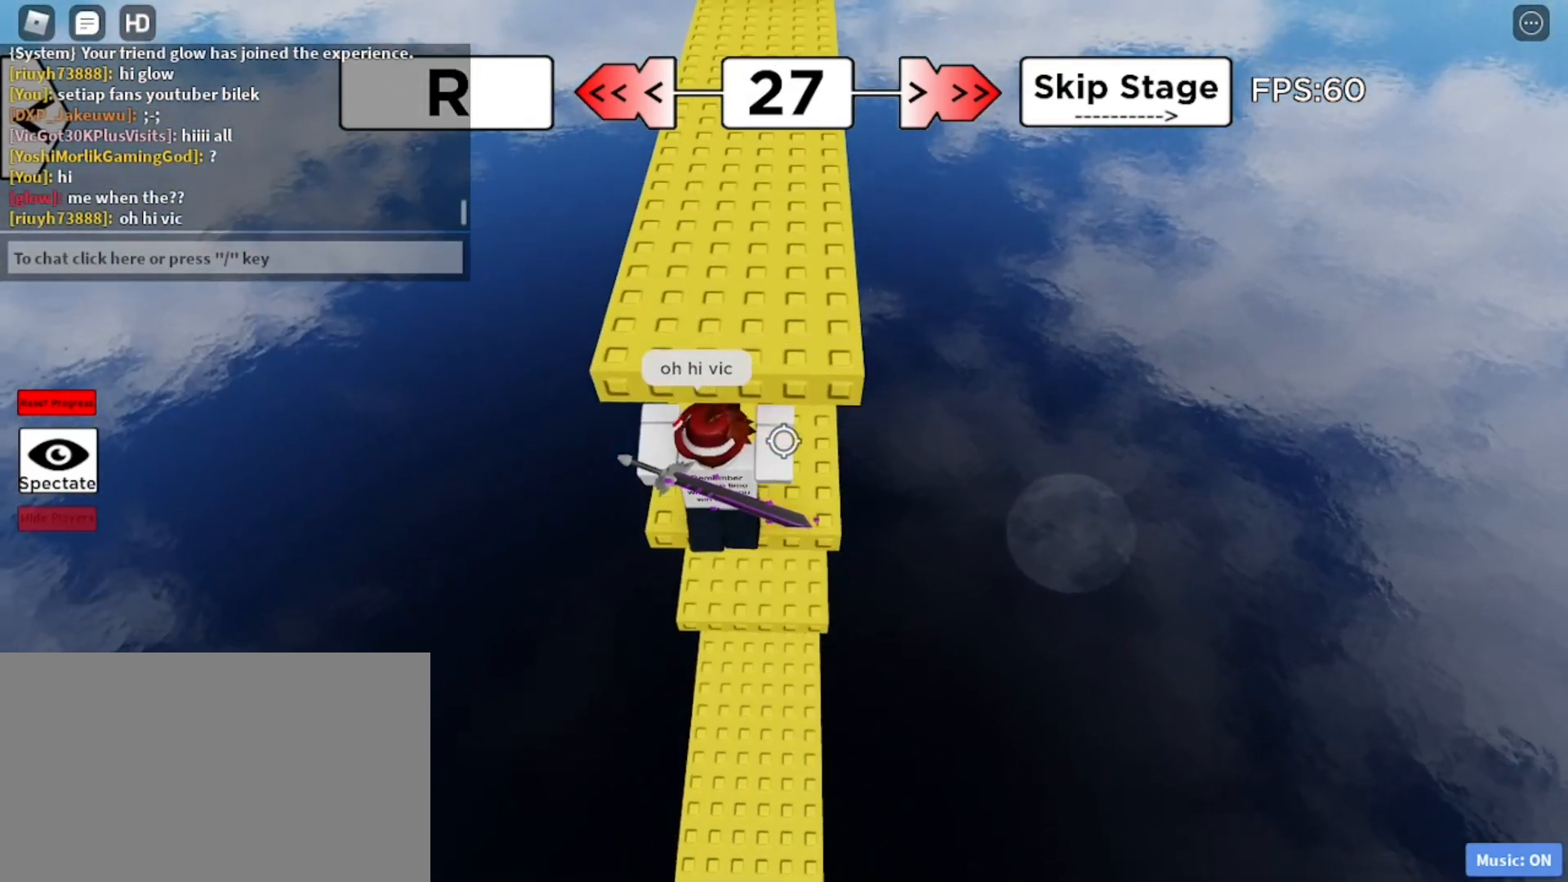
{"keys": ["w"], "mouse": [], "events": [[17, "w", "up"], [67, "s", "down"], [167, "space", "down"], [200, "s", "up"], [250, "space", "up"], [250, "w", "down"]]}
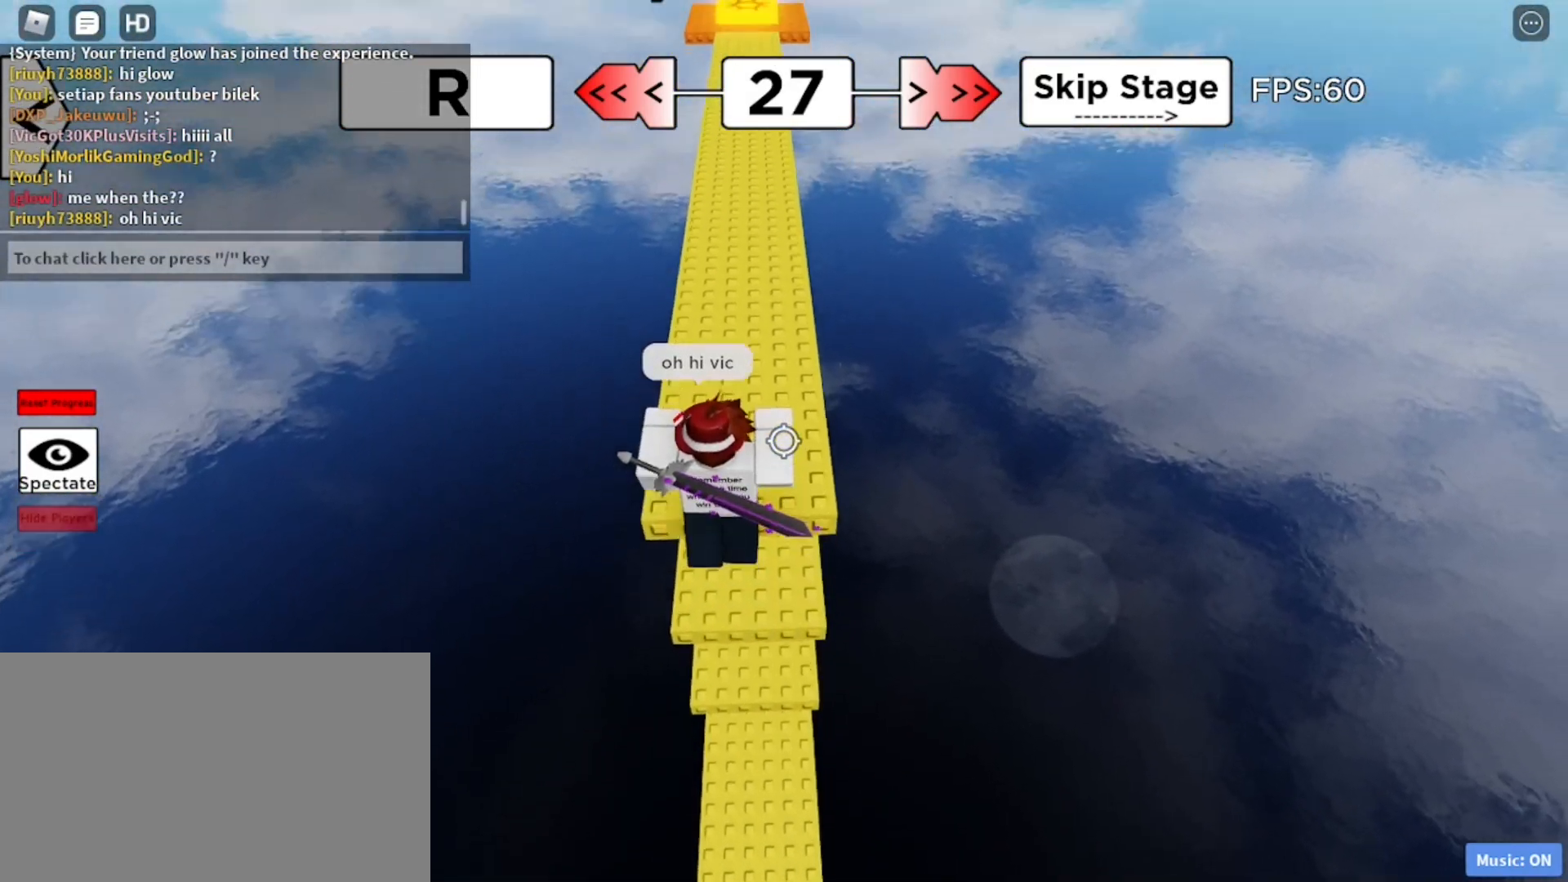
{"keys": ["d", "w"], "mouse": [], "events": [[83, "space", "down"], [167, "space", "up"], [500, "d", "down"]]}